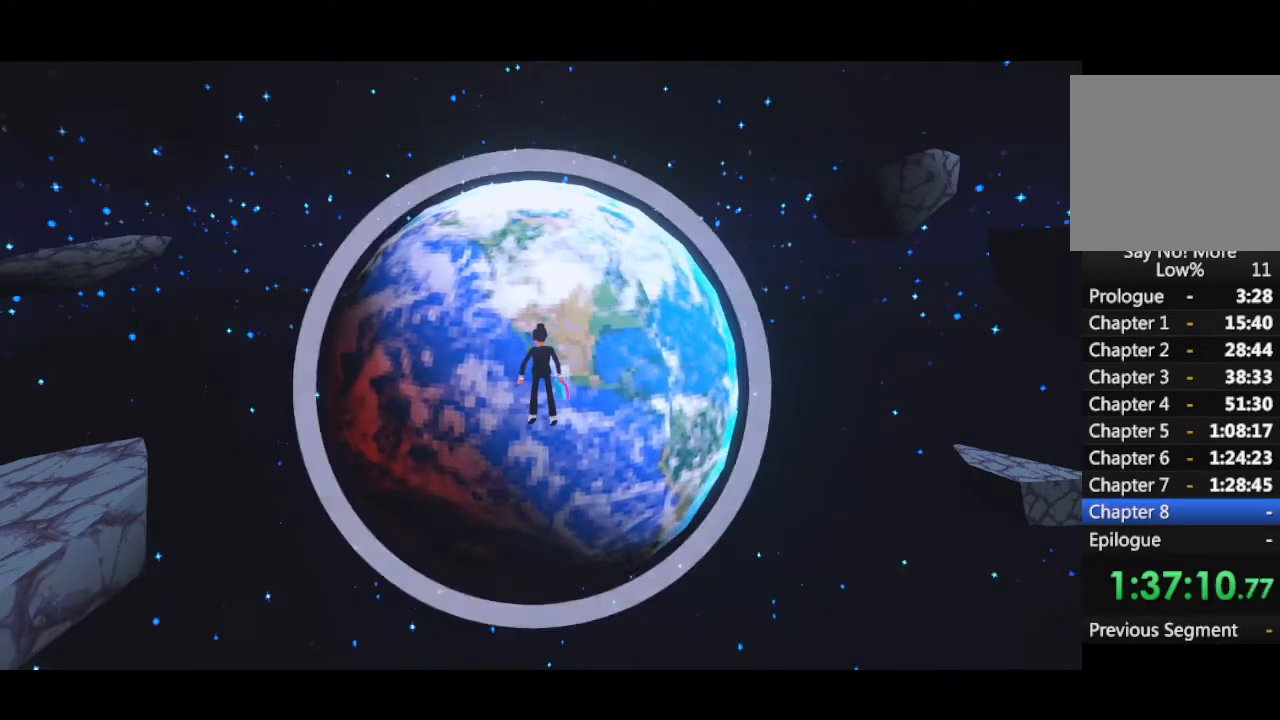
Gameplay with keyboard and mouse; each line is a JSON object with the keys and mouse buttons held at the frame after it. "events" lists presses ("down") and releases ("up") of "1", "2", "3", "4", "5", "a", "alt", "b", "c", "ctrl", "d", "e", "f", "g", "q", "r", "s", "shift", "space", "t", "tab", "tilde", "v", "w", "x", "z", "mouse_left", "mouse_wheel", "mouse_right", "mouse_mb4" and "mouse_mb5" between this image and that frame as [ms after this image, input, new state], when the widget could be followed in between. "mouse_left", "mouse_wheel", "mouse_right", "mouse_mb4", "mouse_mb5" = the "left", "wheel", "right", "mb4", "mb5" buttons of the "mouse" list. No other keys are recorded. "wheel" means that the mouse wheel is clicked or scrolled. Mouse movement is not recorded.
{"keys": ["space"], "mouse": [], "events": [[367, "space", "down"]]}
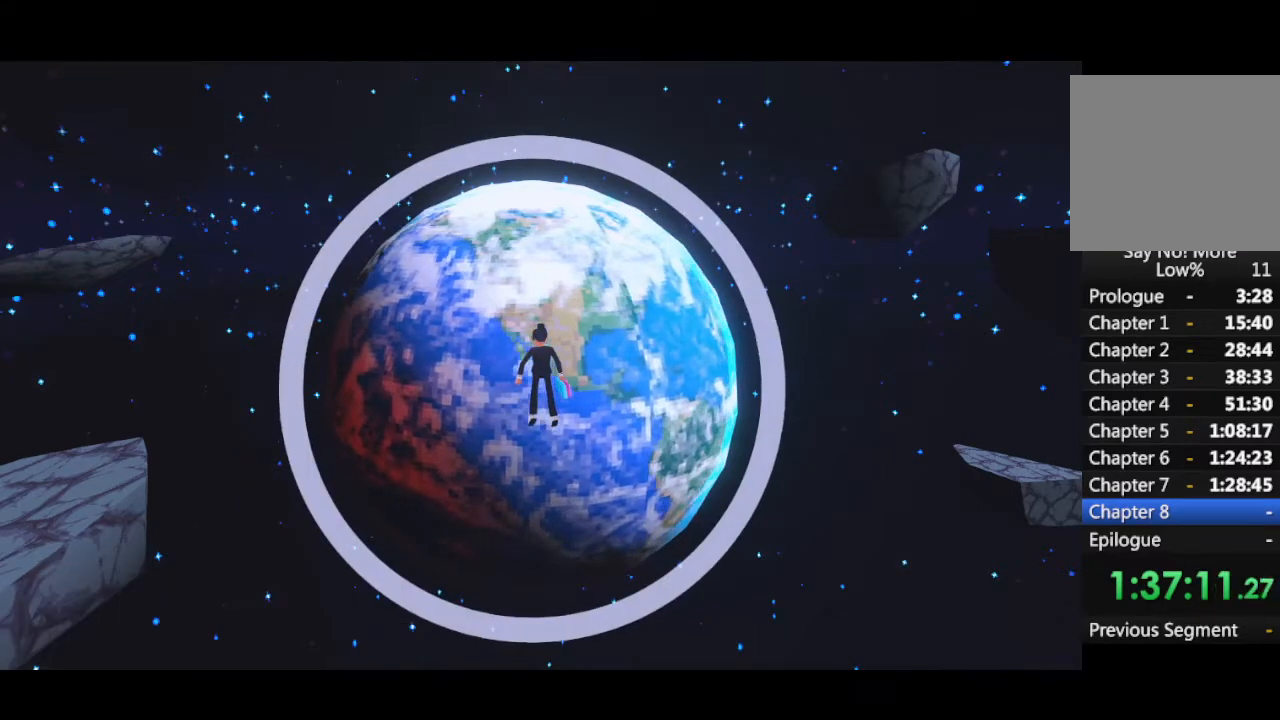
{"keys": ["space"], "mouse": [], "events": []}
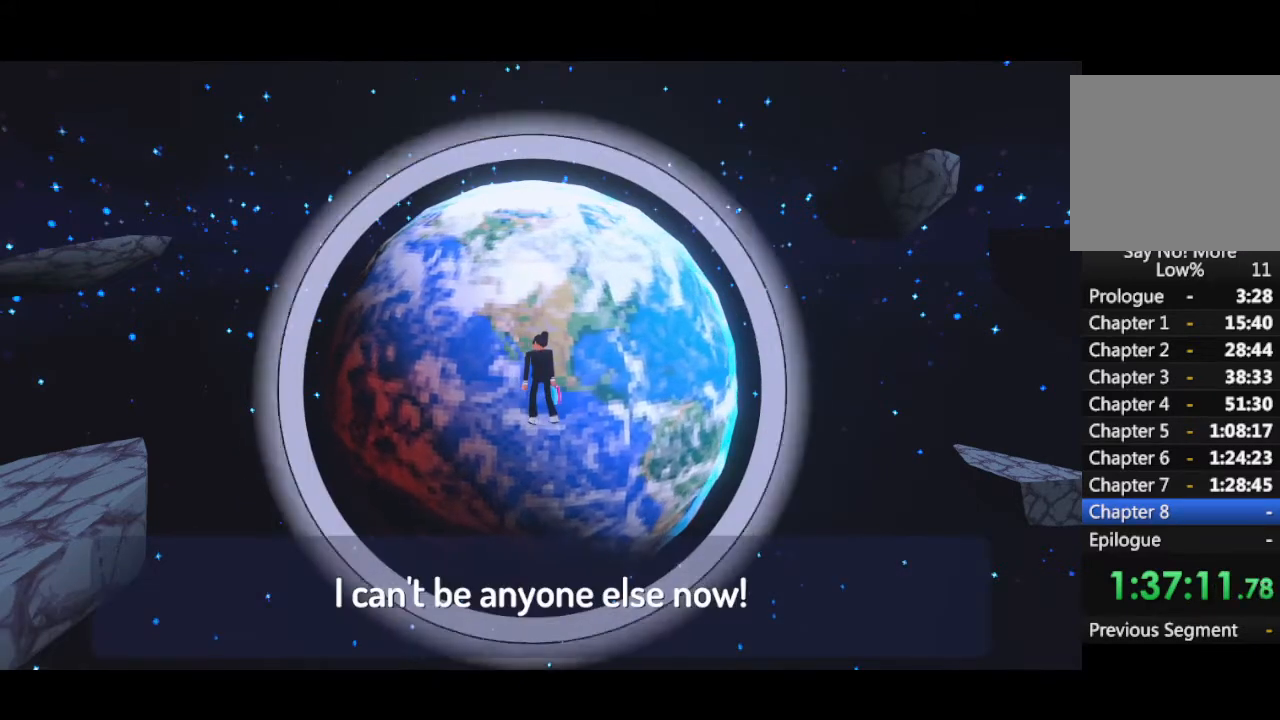
{"keys": ["space"], "mouse": [], "events": []}
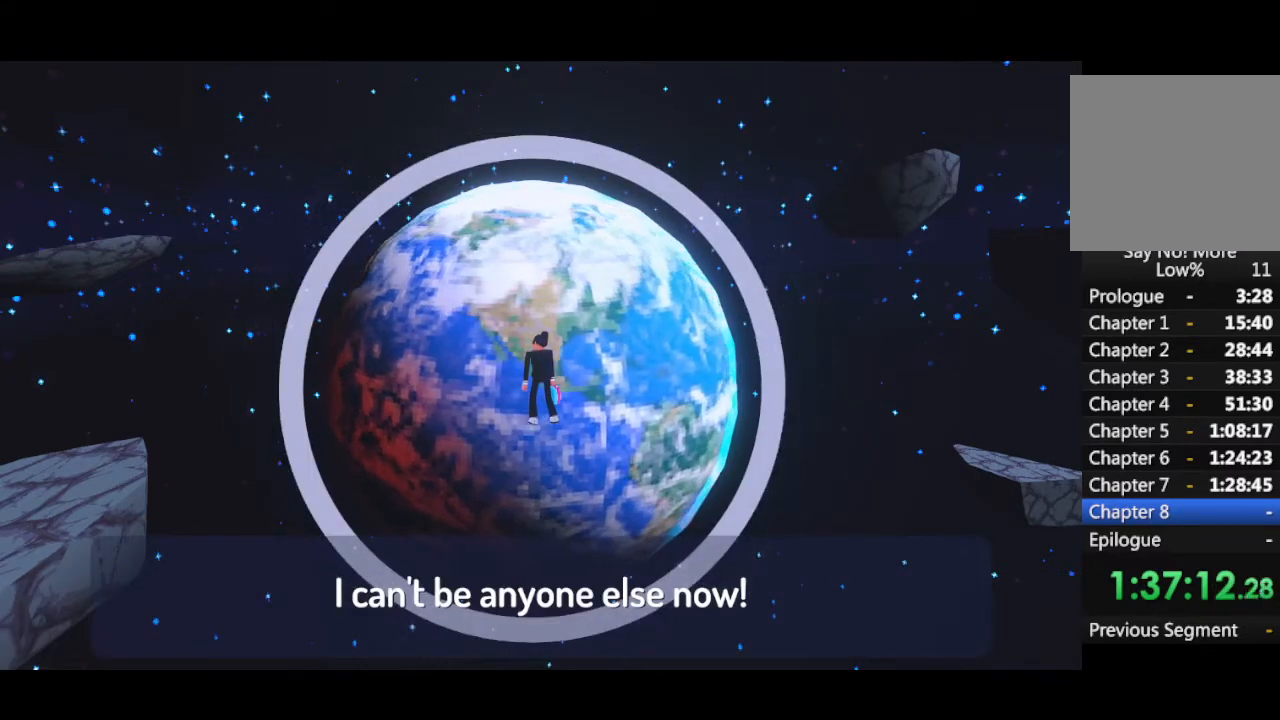
{"keys": ["space"], "mouse": [], "events": []}
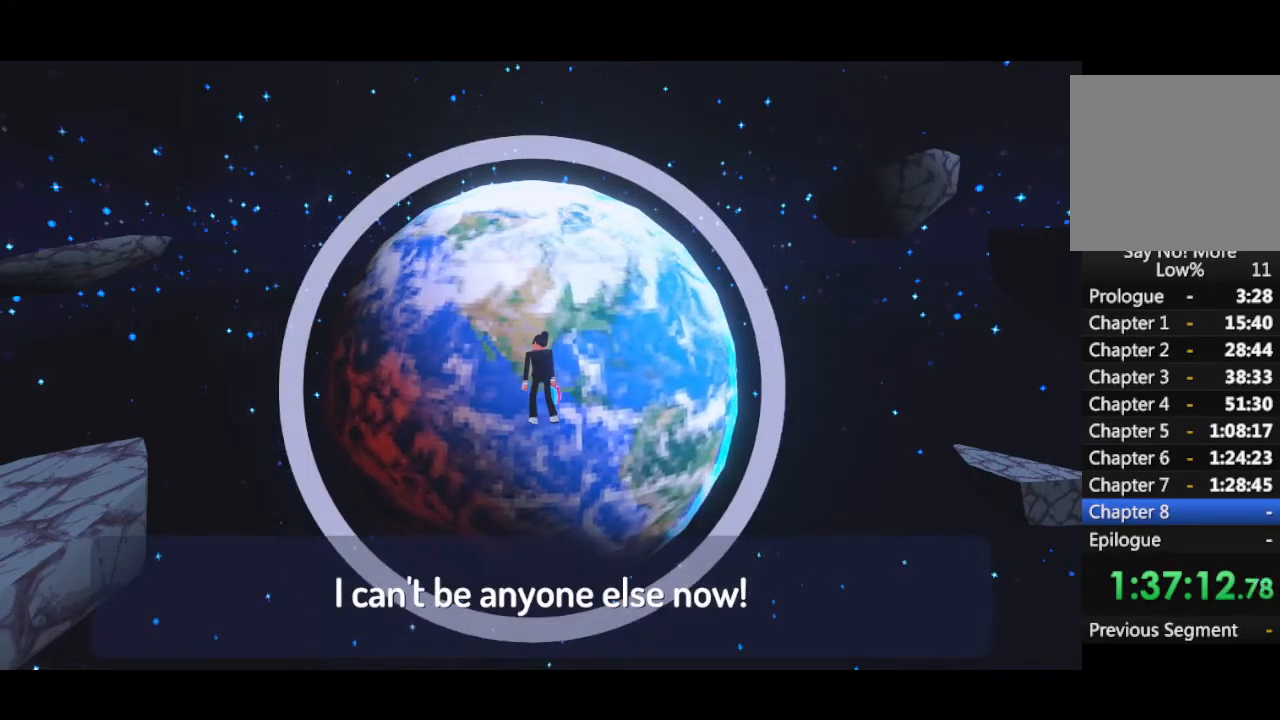
{"keys": ["space"], "mouse": [], "events": []}
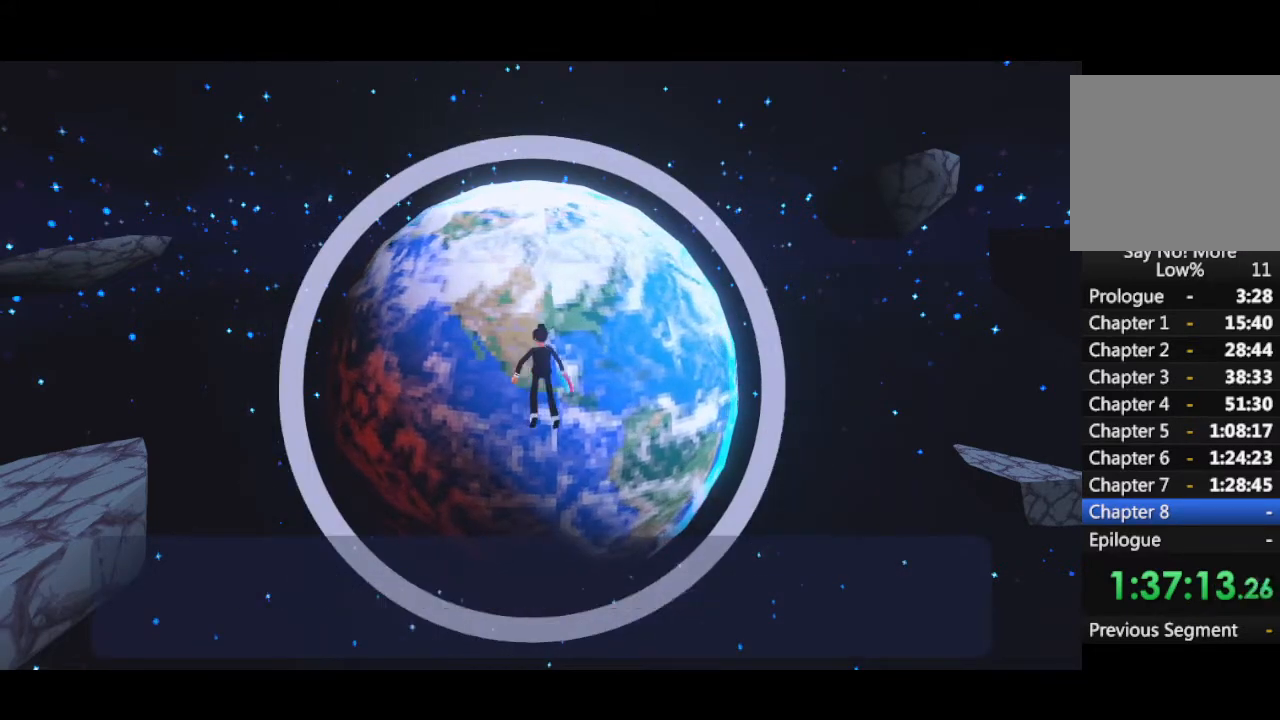
{"keys": ["space"], "mouse": [], "events": []}
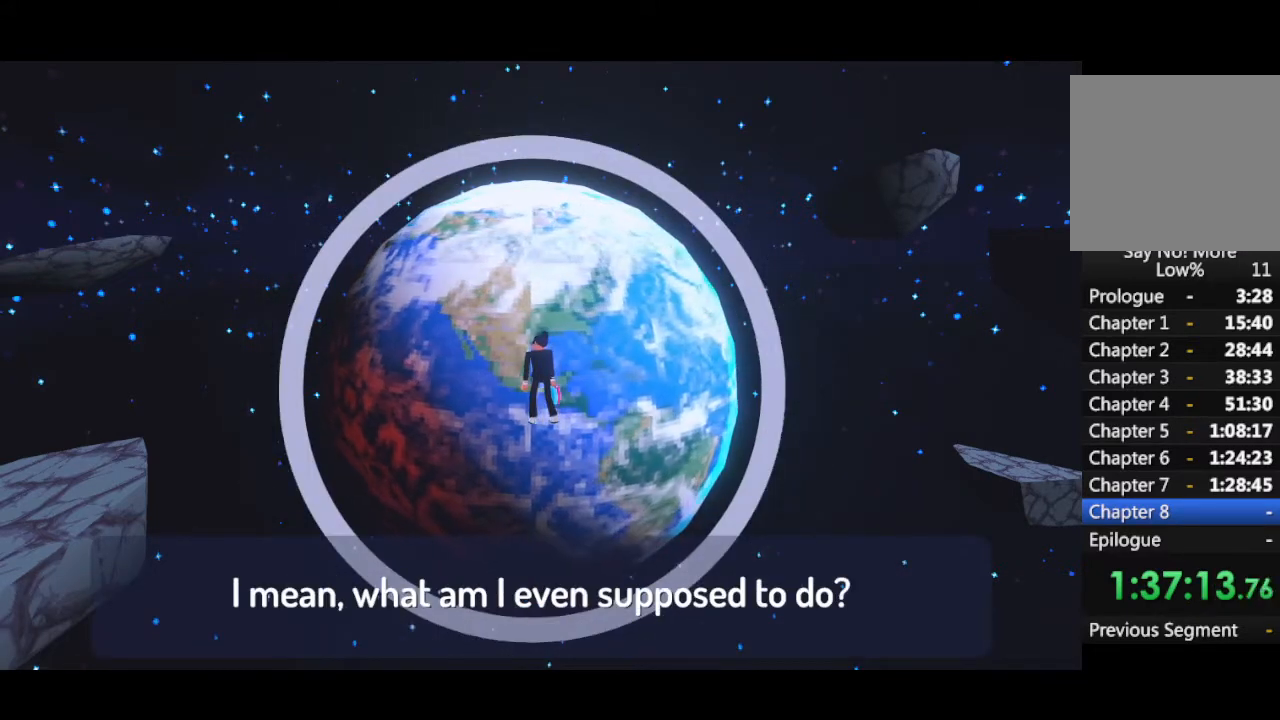
{"keys": ["space"], "mouse": [], "events": []}
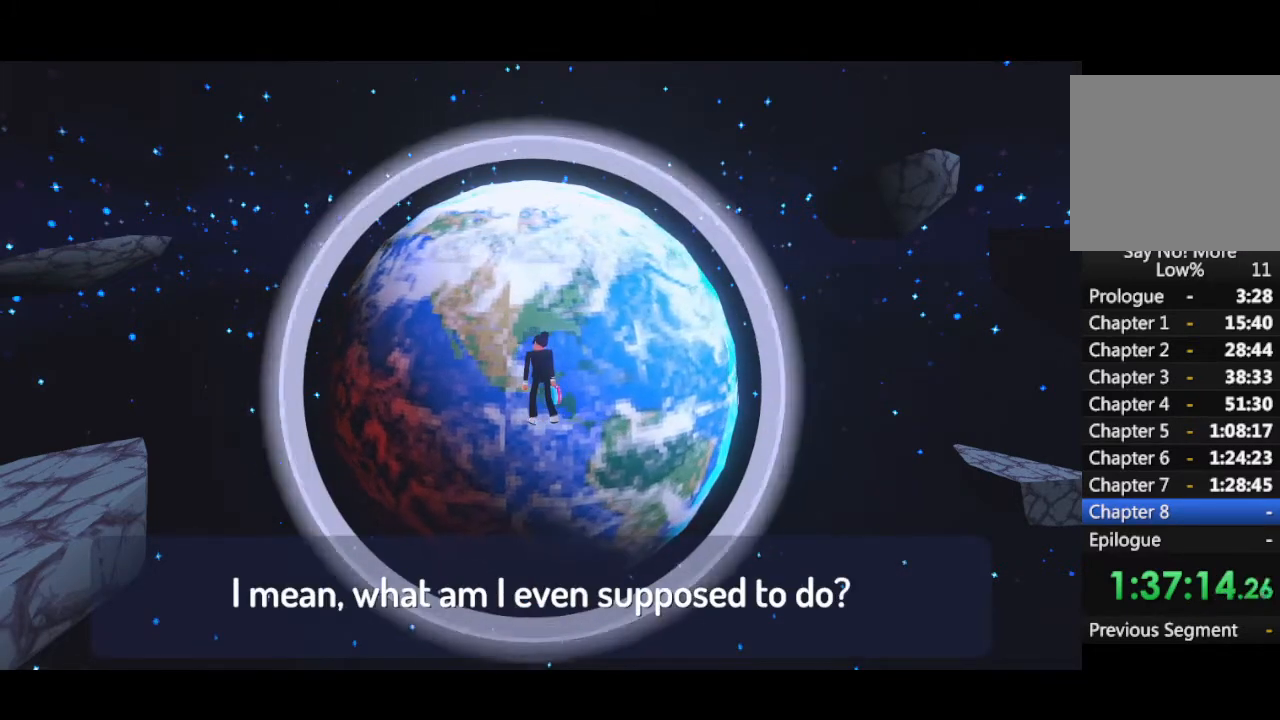
{"keys": ["space"], "mouse": [], "events": []}
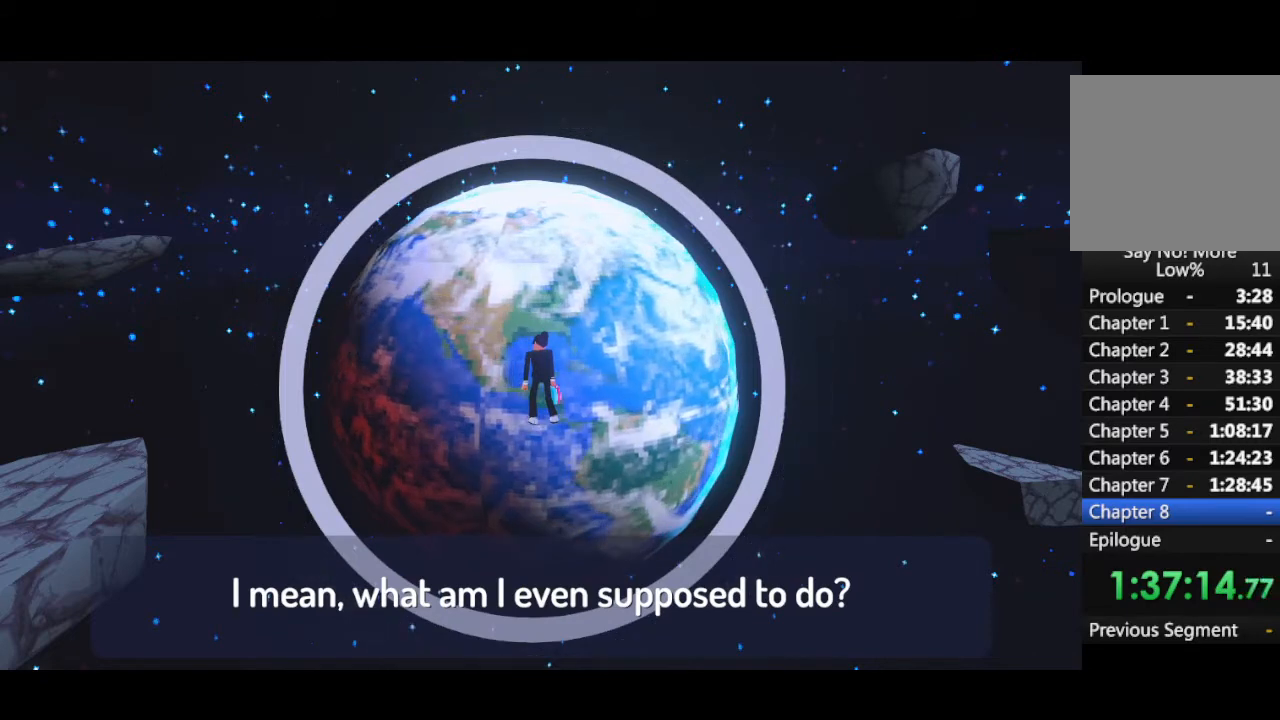
{"keys": ["space"], "mouse": [], "events": []}
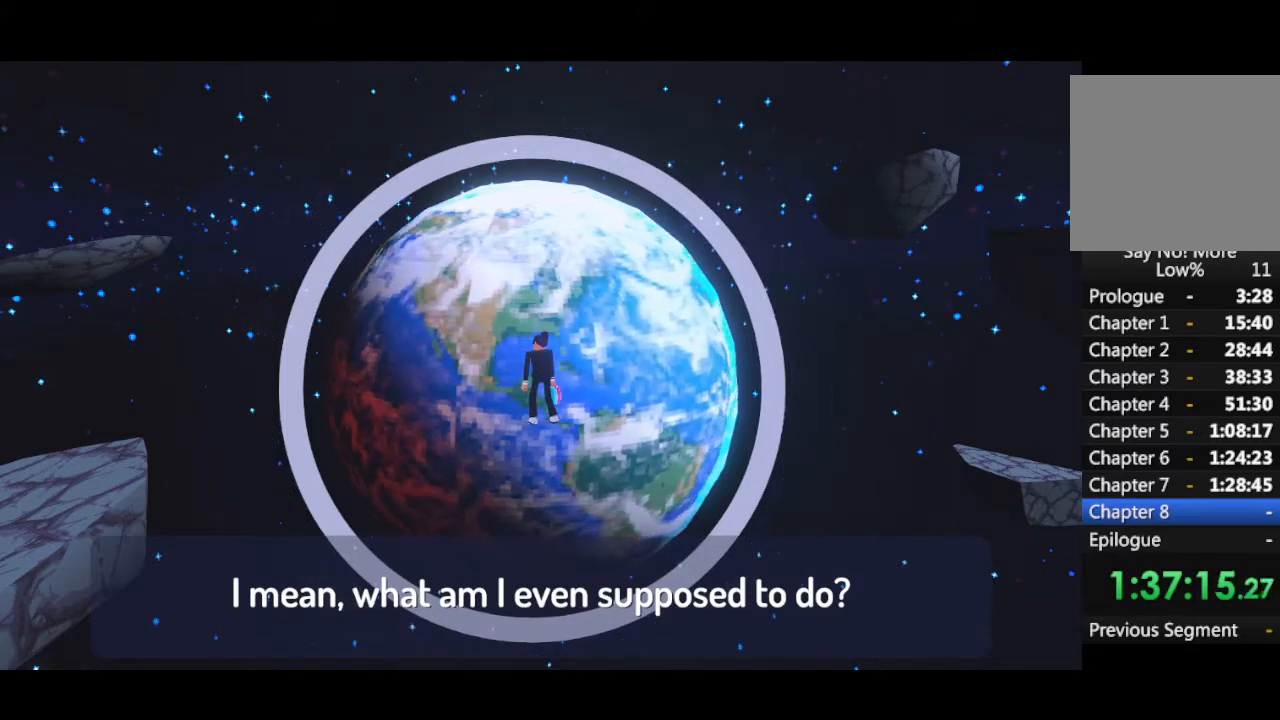
{"keys": ["space"], "mouse": [], "events": [[34, "space", "up"], [467, "space", "down"]]}
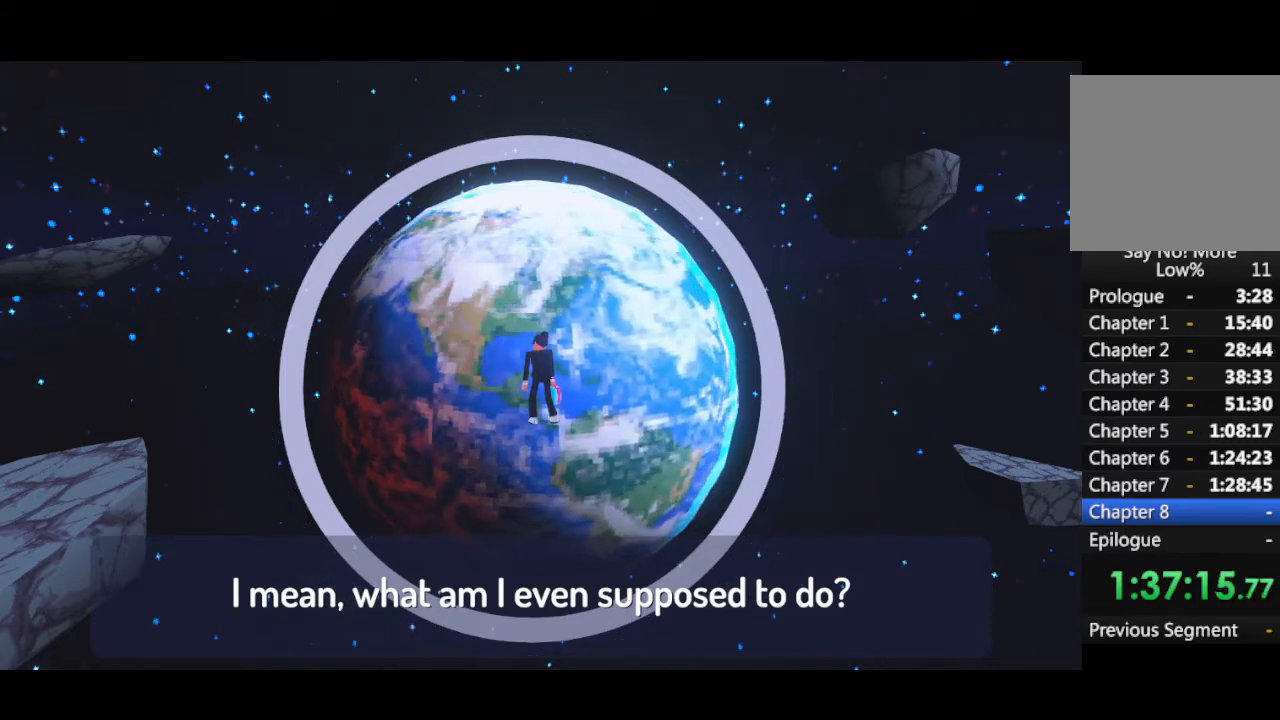
{"keys": ["space"], "mouse": [], "events": []}
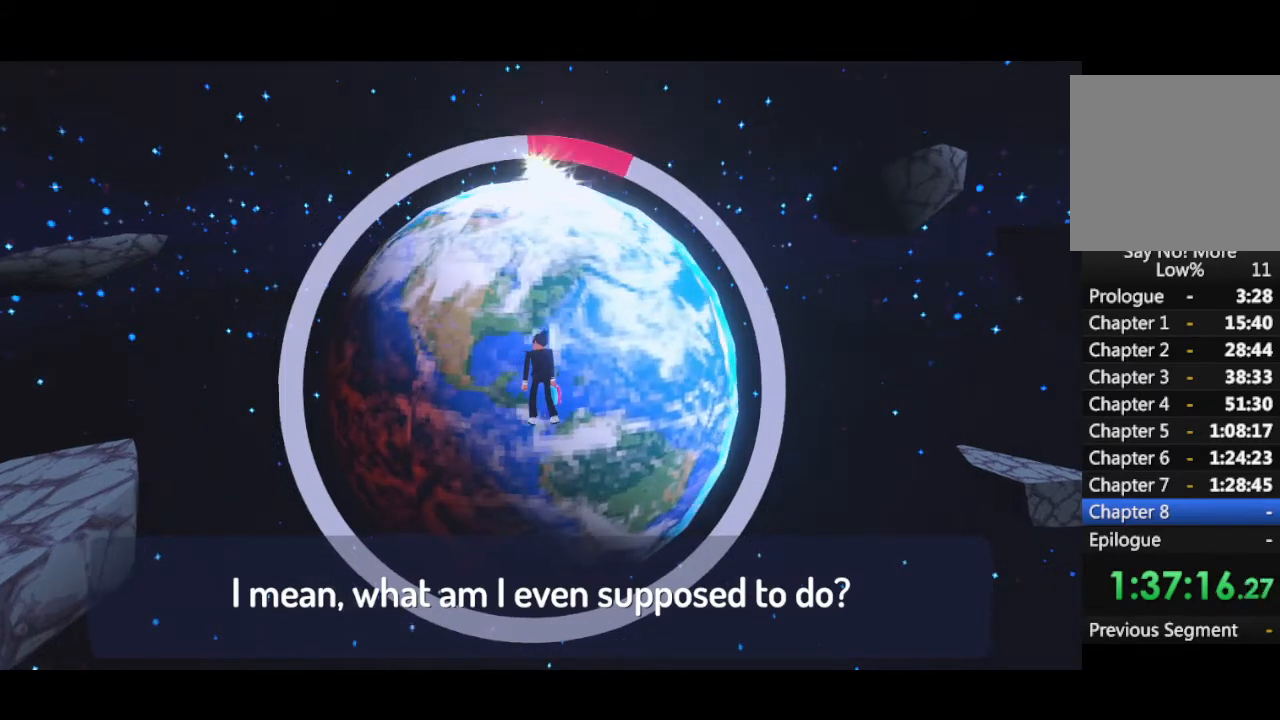
{"keys": ["space"], "mouse": [], "events": []}
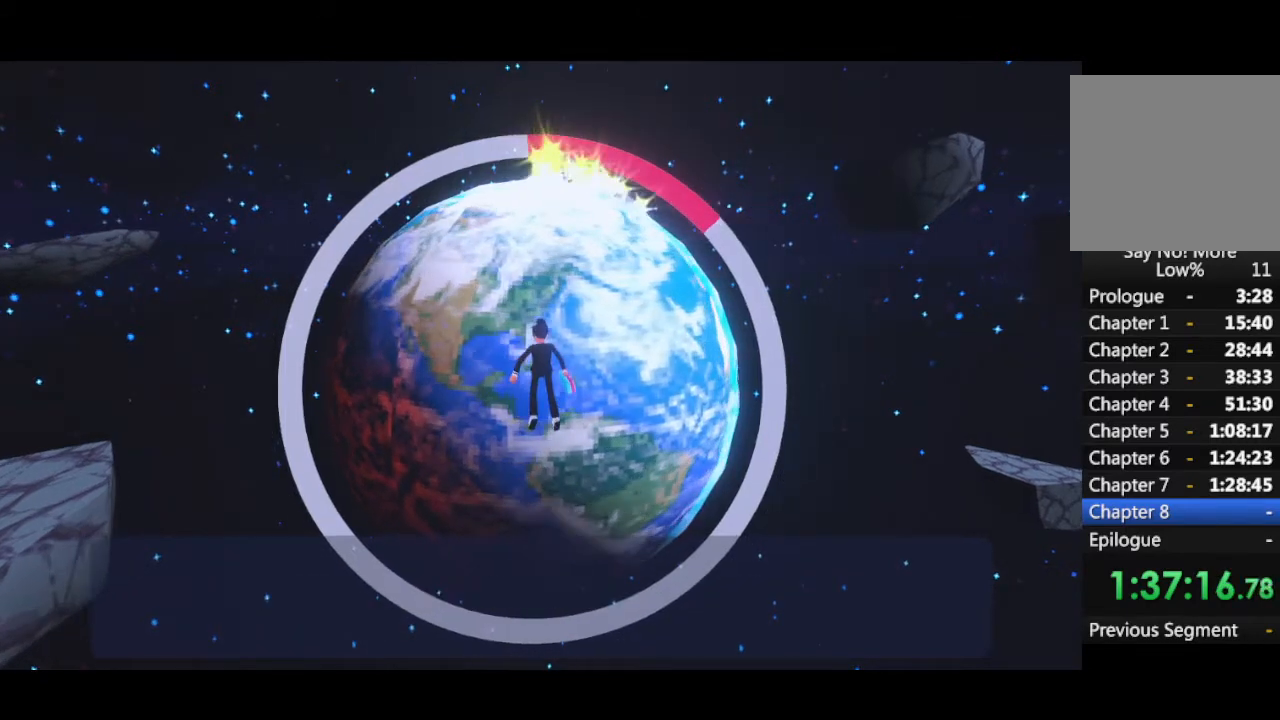
{"keys": ["space"], "mouse": [], "events": []}
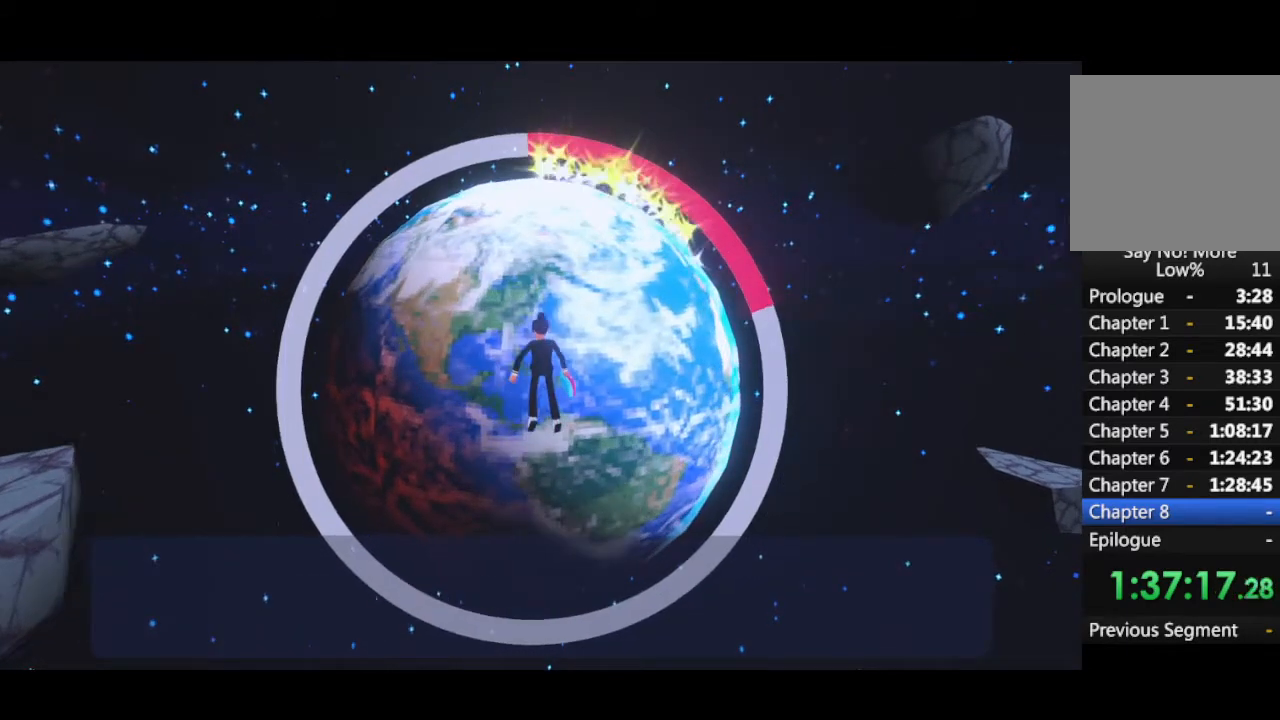
{"keys": ["space"], "mouse": [], "events": []}
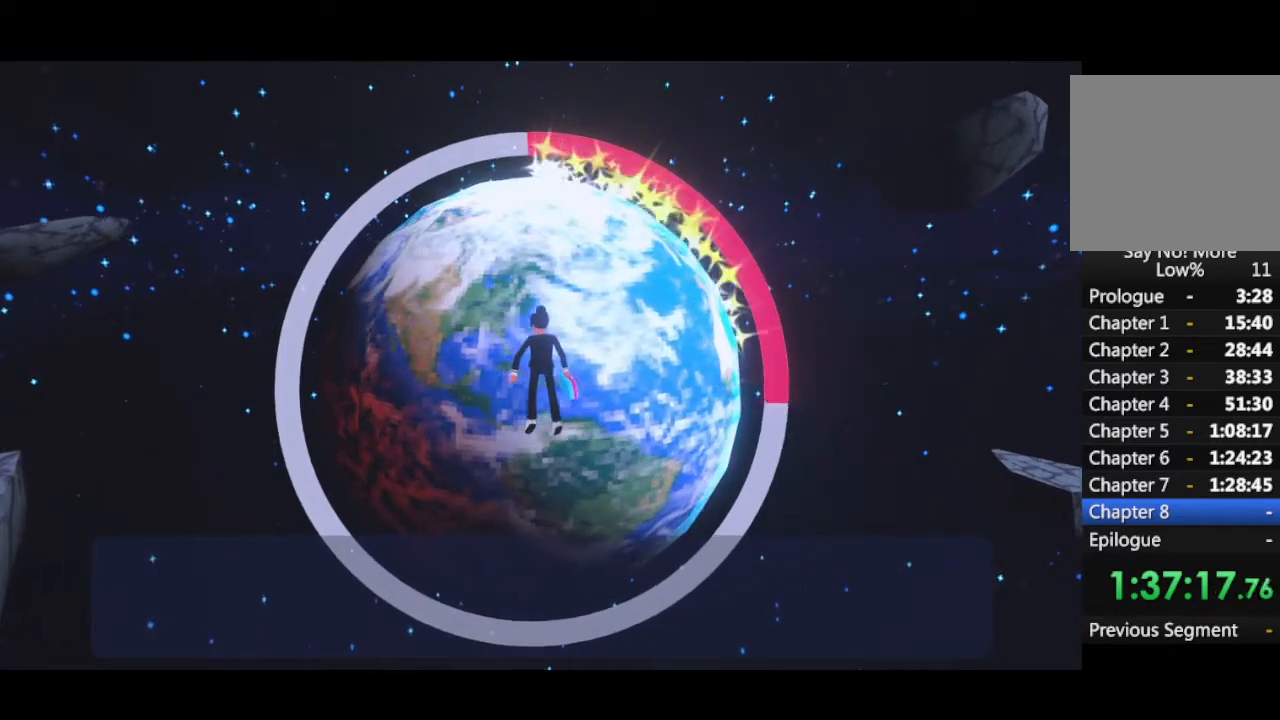
{"keys": ["space"], "mouse": [], "events": []}
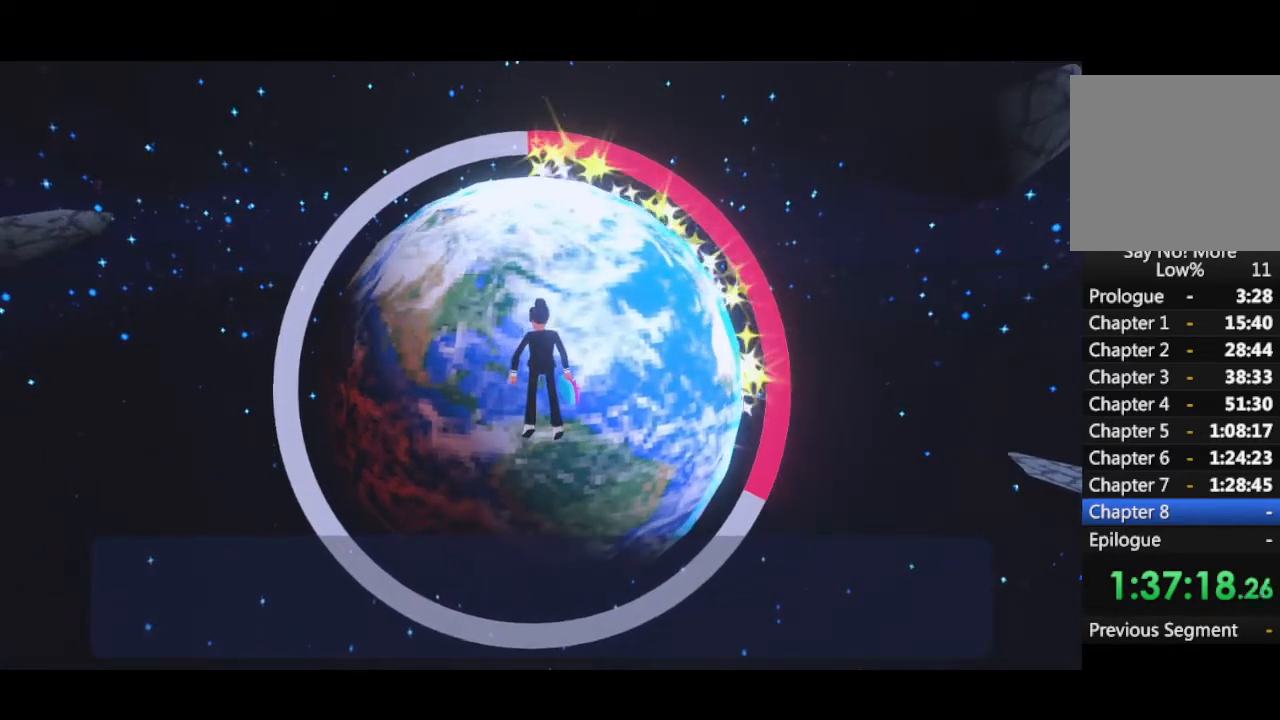
{"keys": ["space"], "mouse": [], "events": []}
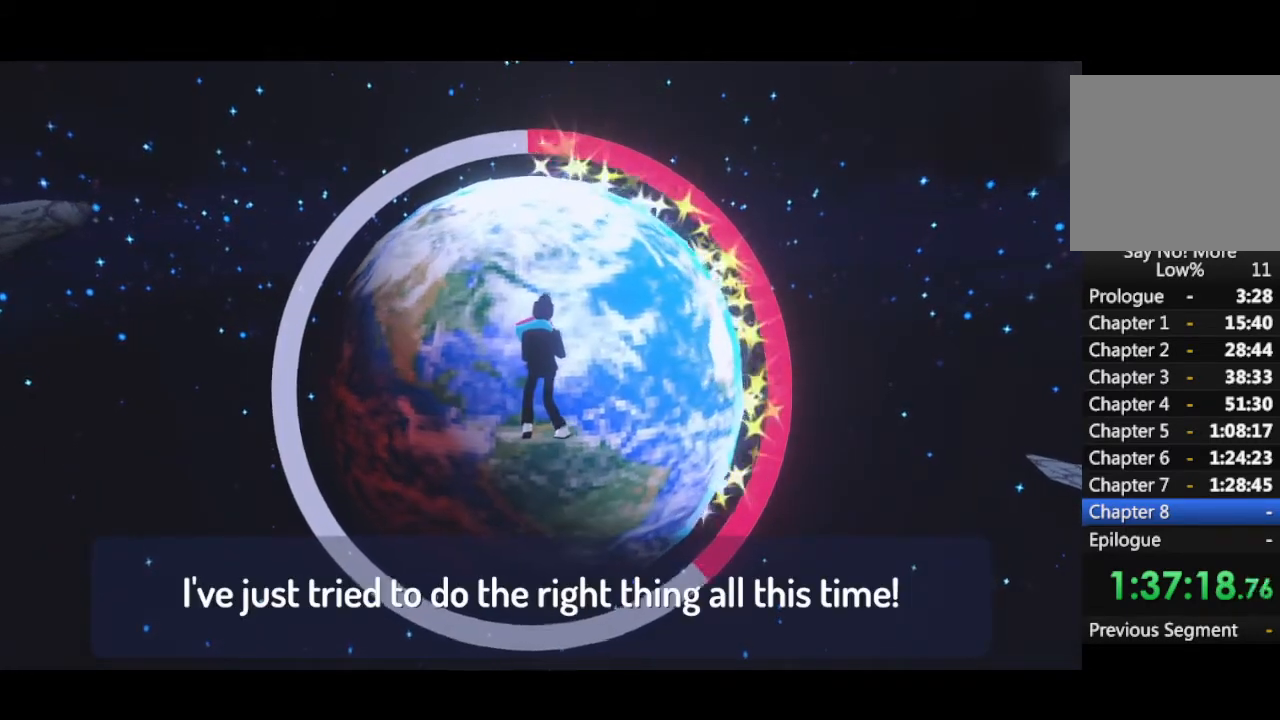
{"keys": ["space"], "mouse": [], "events": []}